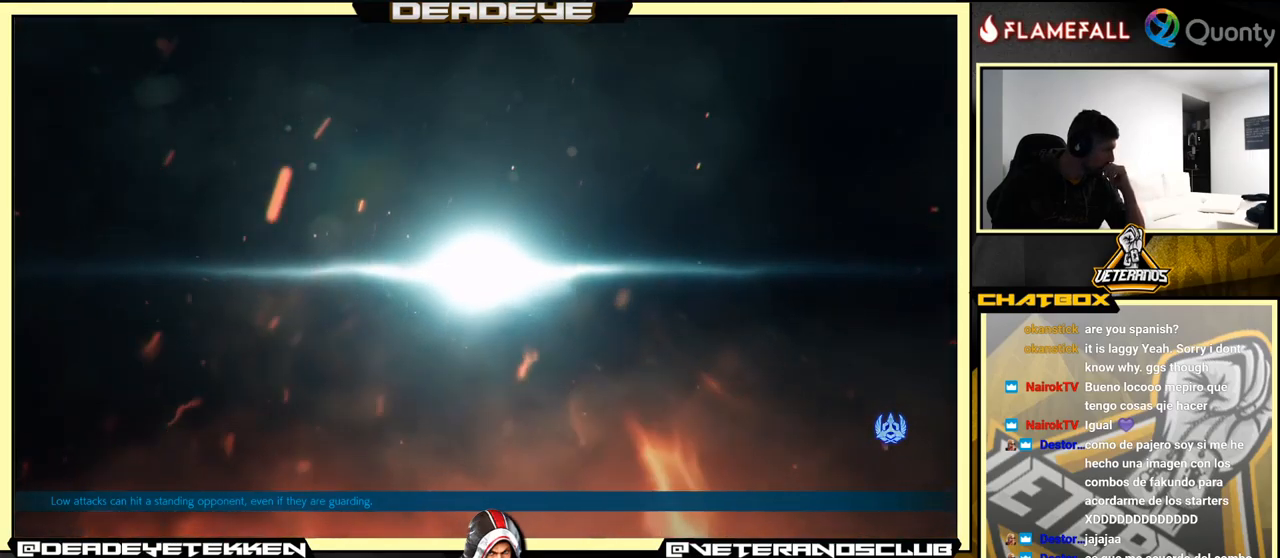
Gameplay with a controller (arcade stick); each line is a JSON object with the inputs held at the frame after it. "events" lists button and stick changes between this image and that frame as [ms after this image, input, new state], when the widget could be followed in between. Not read: L3 R3.
{"buttons": [], "left_stick": "center", "events": [[217, "CROSS", "down"], [450, "CROSS", "up"]]}
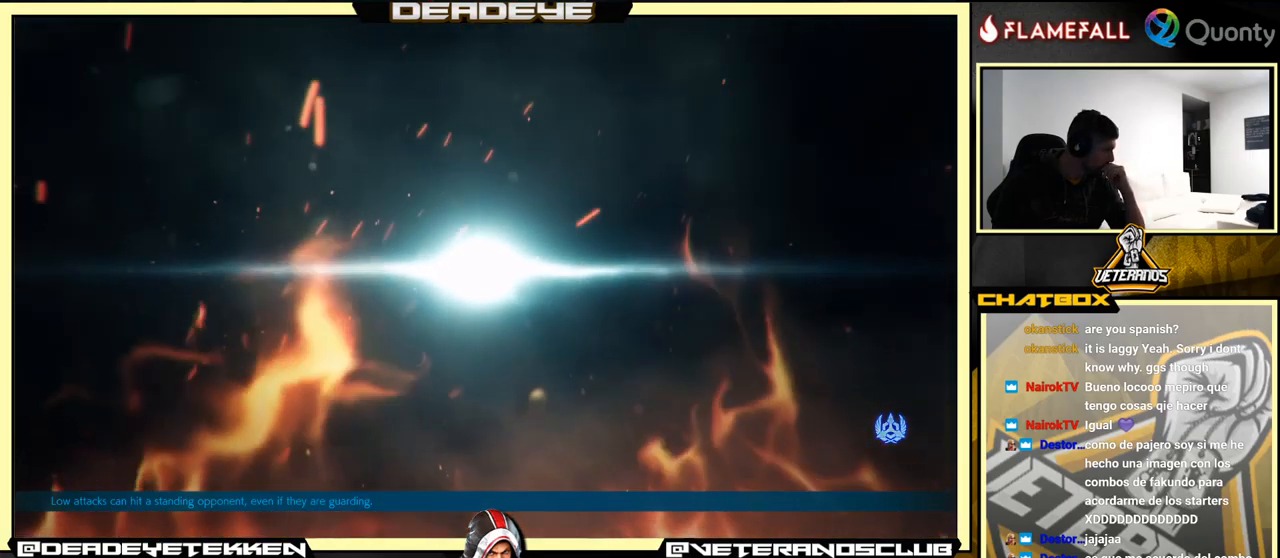
{"buttons": [], "left_stick": "center", "events": [[317, "CROSS", "down"], [500, "CROSS", "up"]]}
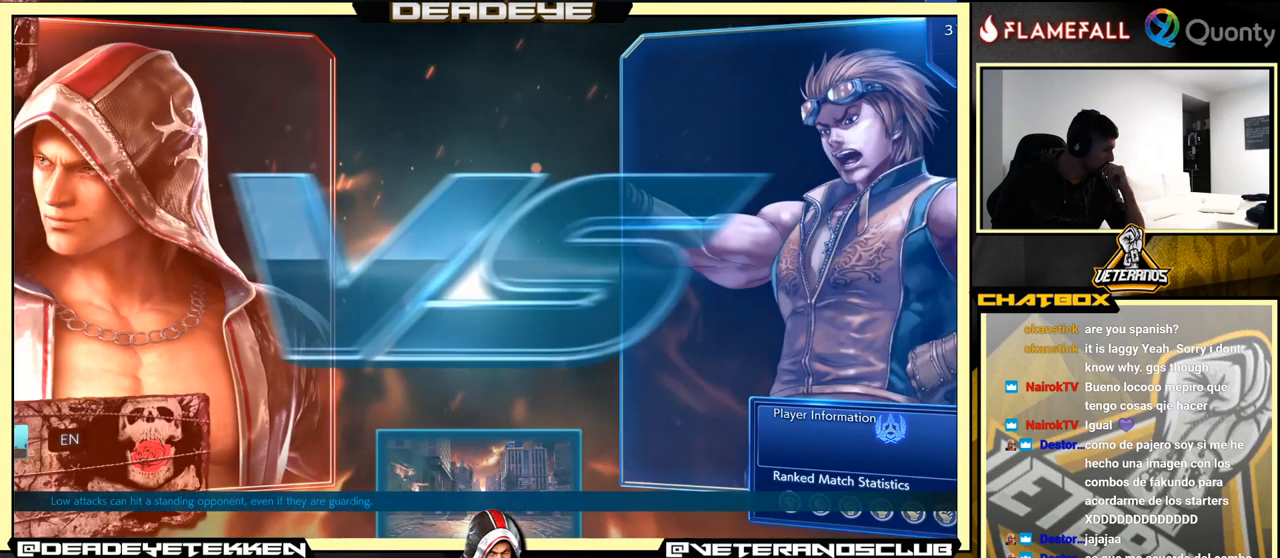
{"buttons": ["CROSS"], "left_stick": "center", "events": [[334, "CROSS", "down"]]}
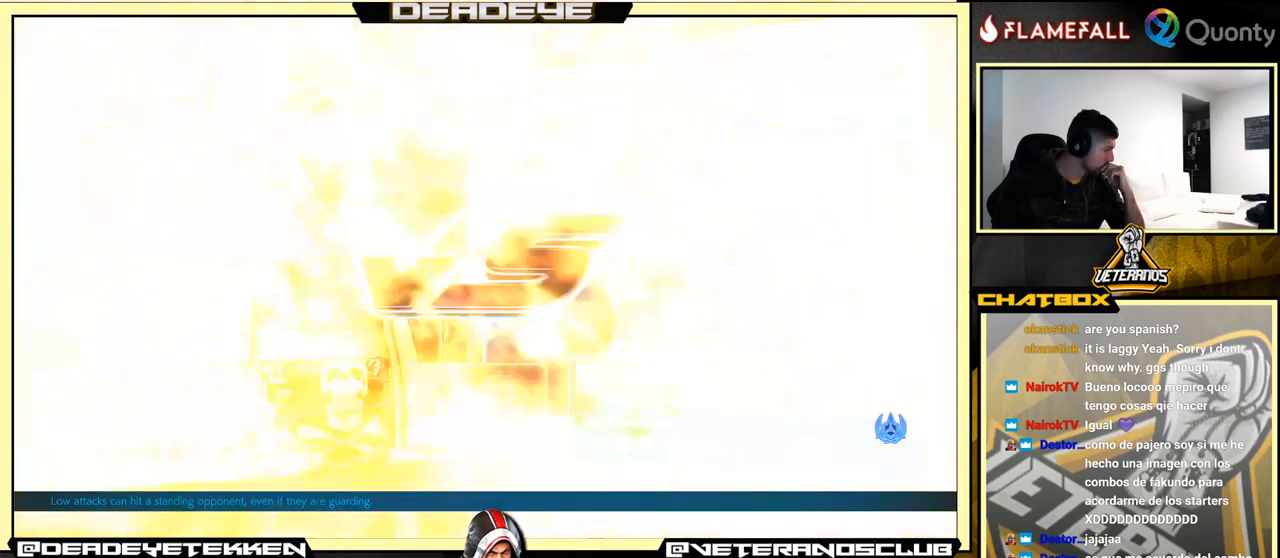
{"buttons": ["CROSS"], "left_stick": "center", "events": [[50, "CROSS", "up"], [384, "CROSS", "down"]]}
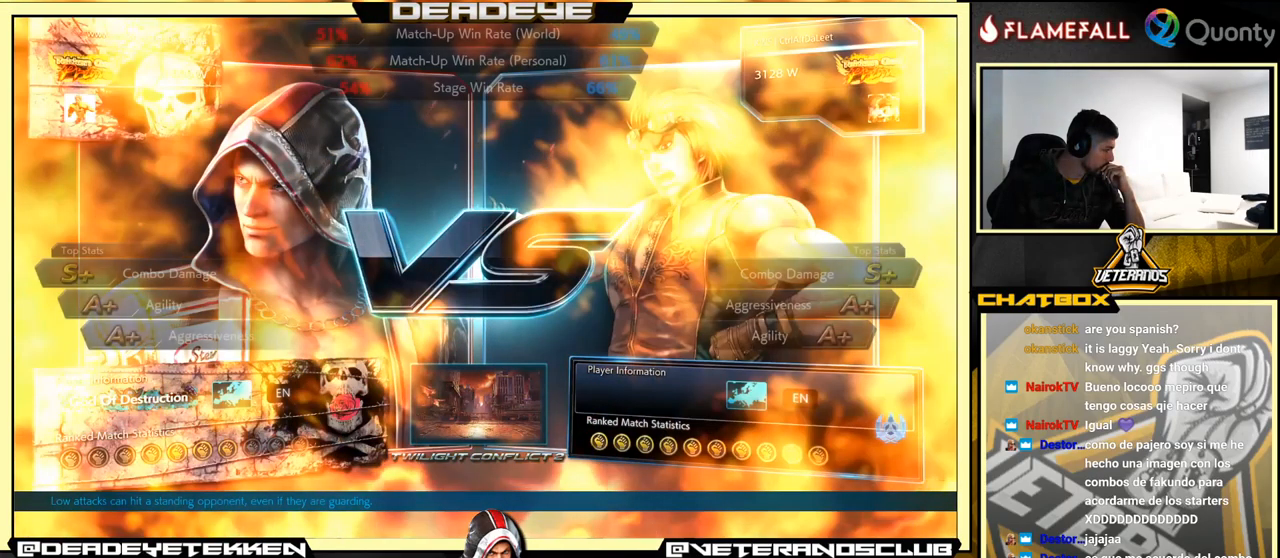
{"buttons": [], "left_stick": "center", "events": [[84, "CROSS", "up"], [334, "CROSS", "down"], [500, "CROSS", "up"]]}
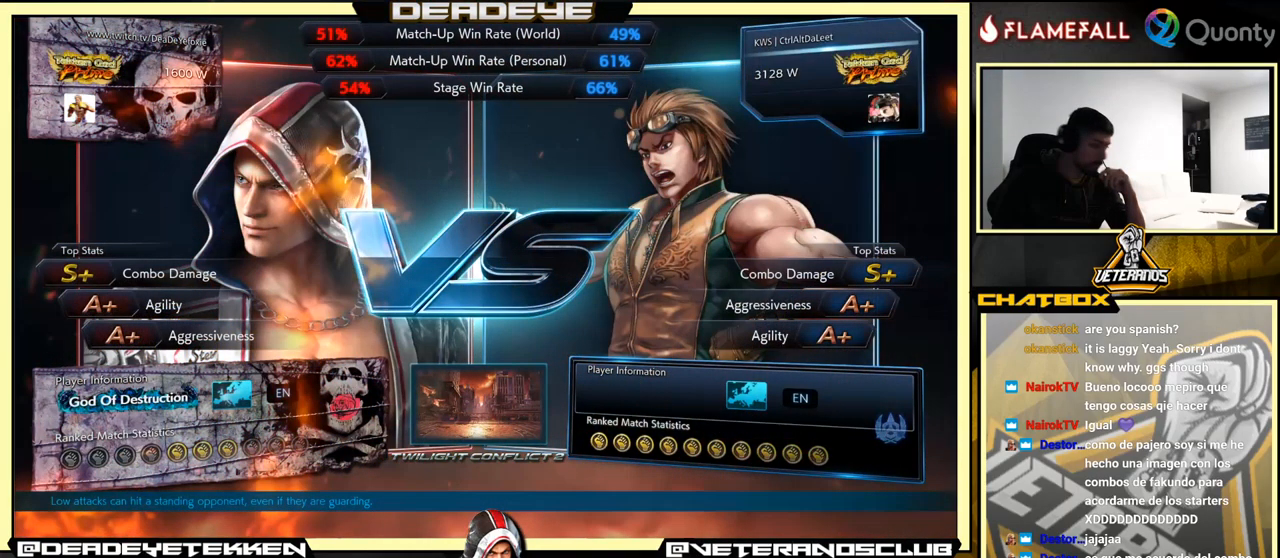
{"buttons": ["CROSS"], "left_stick": "center", "events": [[167, "CROSS", "down"], [400, "CROSS", "up"], [467, "CROSS", "down"]]}
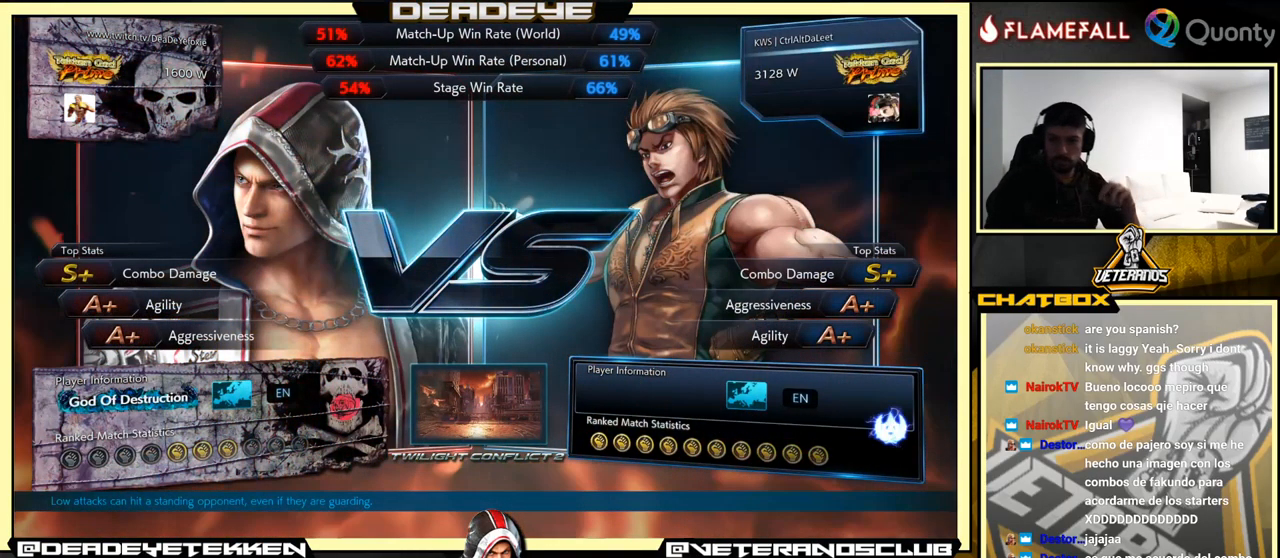
{"buttons": ["CROSS"], "left_stick": "center", "events": [[234, "CROSS", "up"], [366, "CROSS", "down"]]}
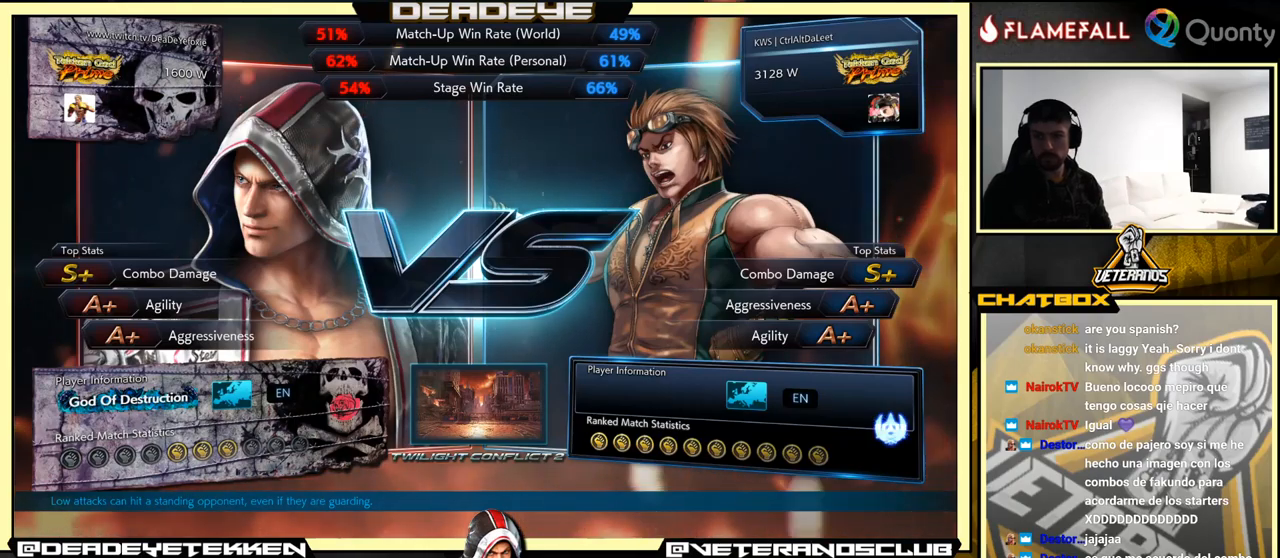
{"buttons": [], "left_stick": "center", "events": [[33, "CROSS", "up"], [233, "CROSS", "down"], [333, "CROSS", "up"]]}
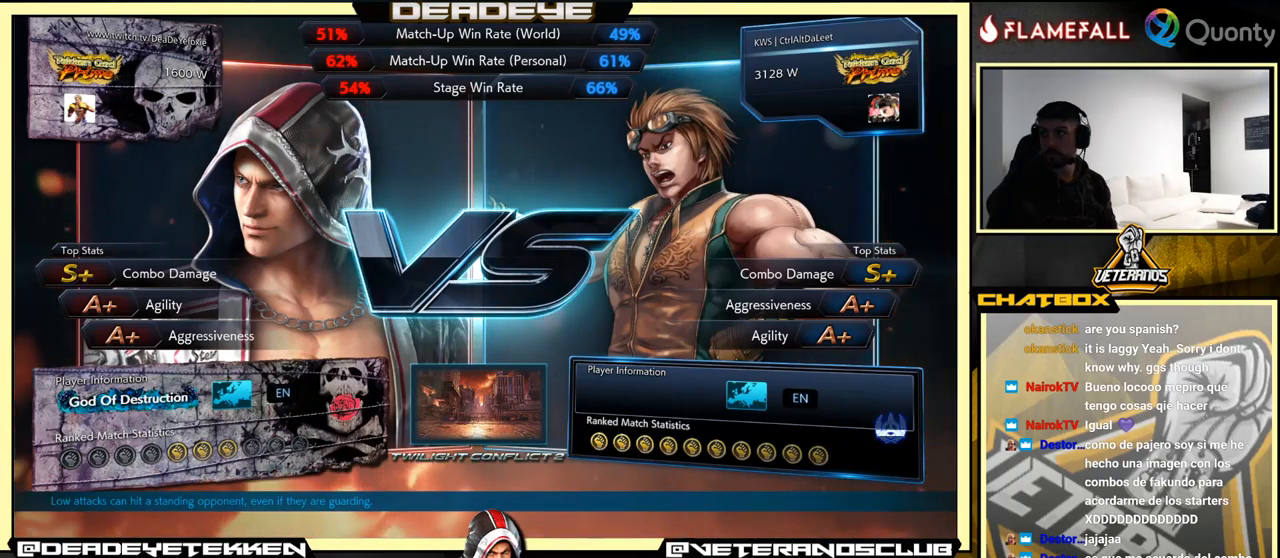
{"buttons": [], "left_stick": "center", "events": []}
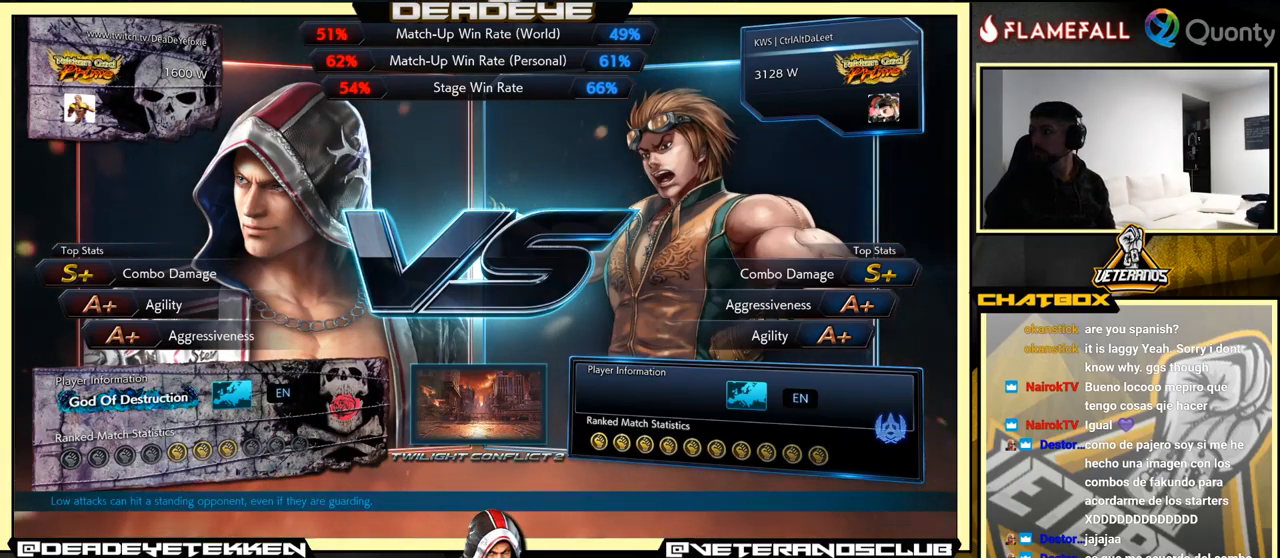
{"buttons": ["CROSS"], "left_stick": "center", "events": [[200, "CROSS", "down"]]}
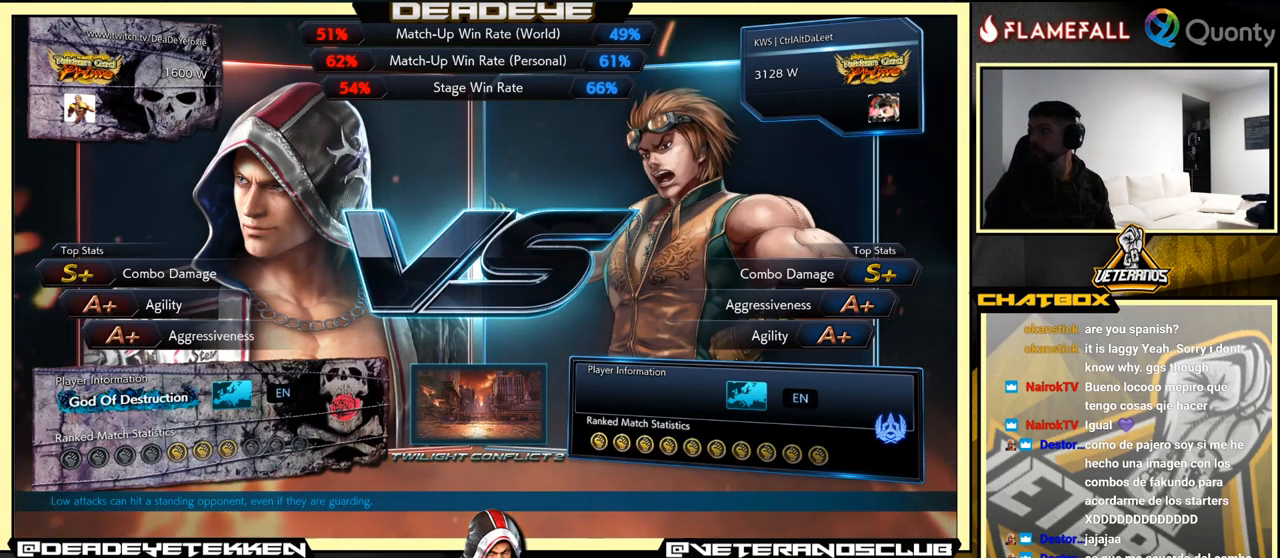
{"buttons": [], "left_stick": "center", "events": [[66, "CROSS", "up"], [350, "CROSS", "down"], [500, "CROSS", "up"]]}
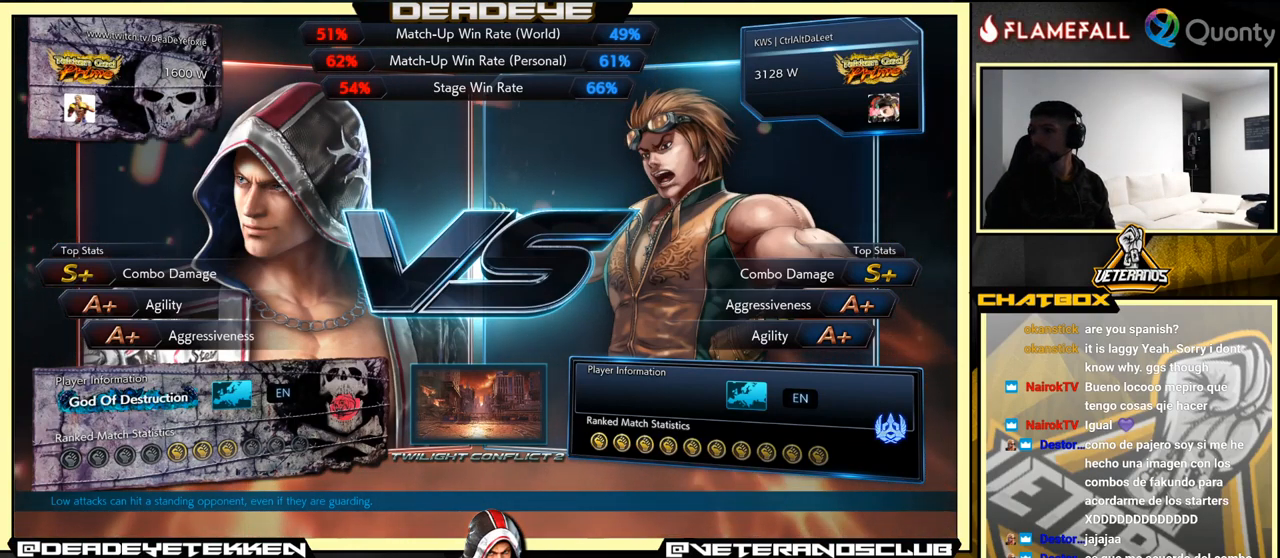
{"buttons": [], "left_stick": "down-right", "events": [[166, "CROSS", "down"], [200, "left_stick", "down"], [266, "left_stick", "down-right"], [400, "CROSS", "up"]]}
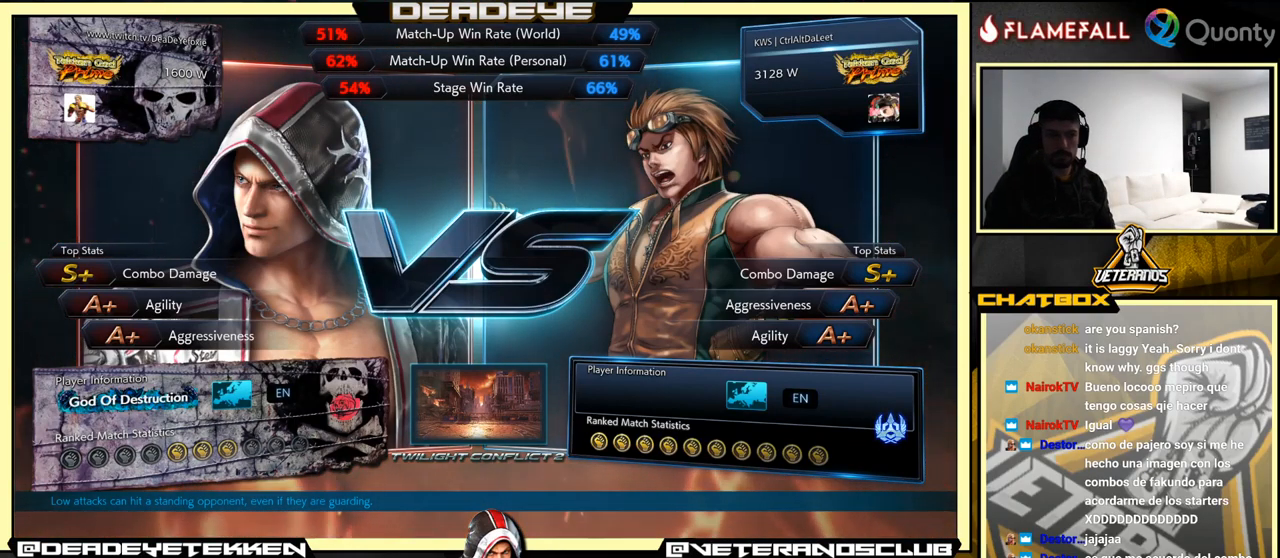
{"buttons": ["CROSS"], "left_stick": "right", "events": [[100, "CROSS", "down"], [250, "CROSS", "up"], [250, "left_stick", "right"], [466, "CROSS", "down"]]}
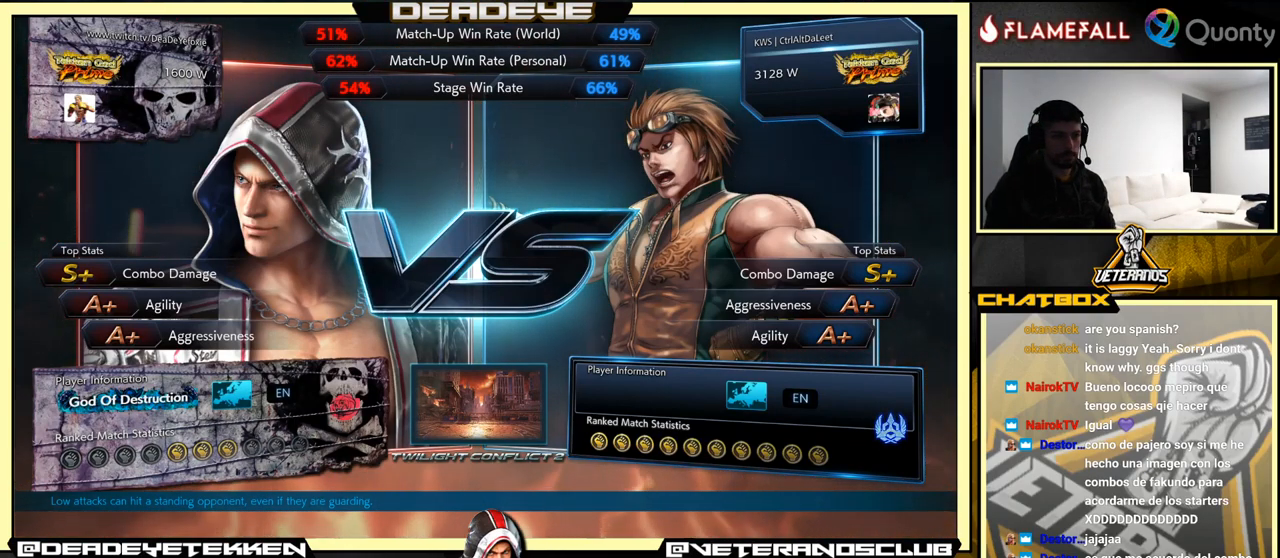
{"buttons": ["CROSS"], "left_stick": "right", "events": [[133, "CROSS", "up"], [400, "CROSS", "down"]]}
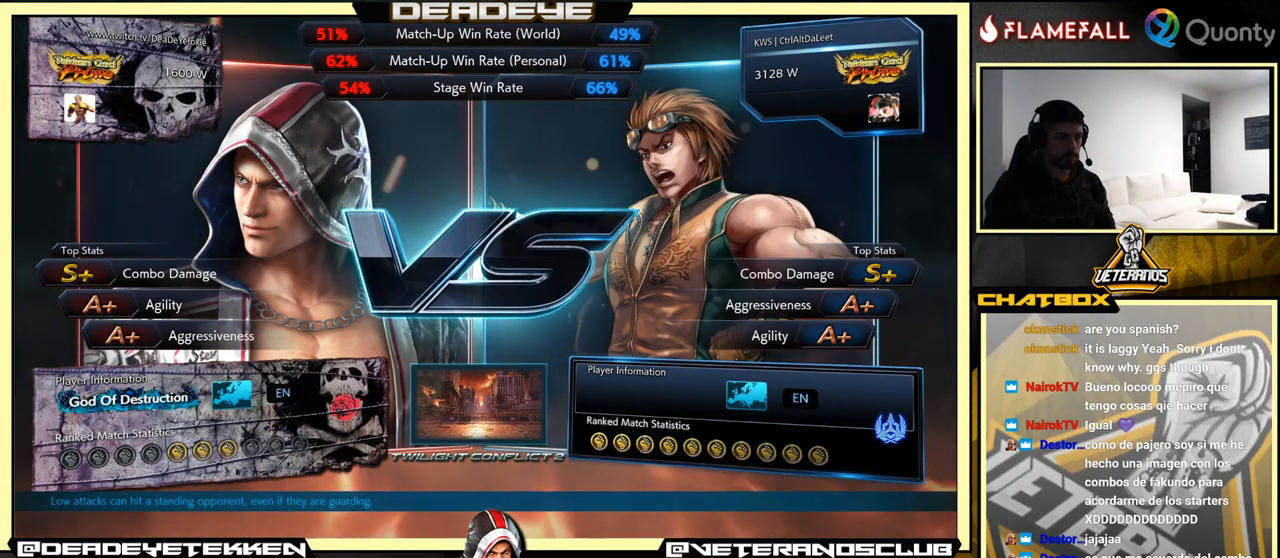
{"buttons": ["CROSS"], "left_stick": "right", "events": [[83, "CROSS", "up"], [366, "CROSS", "down"]]}
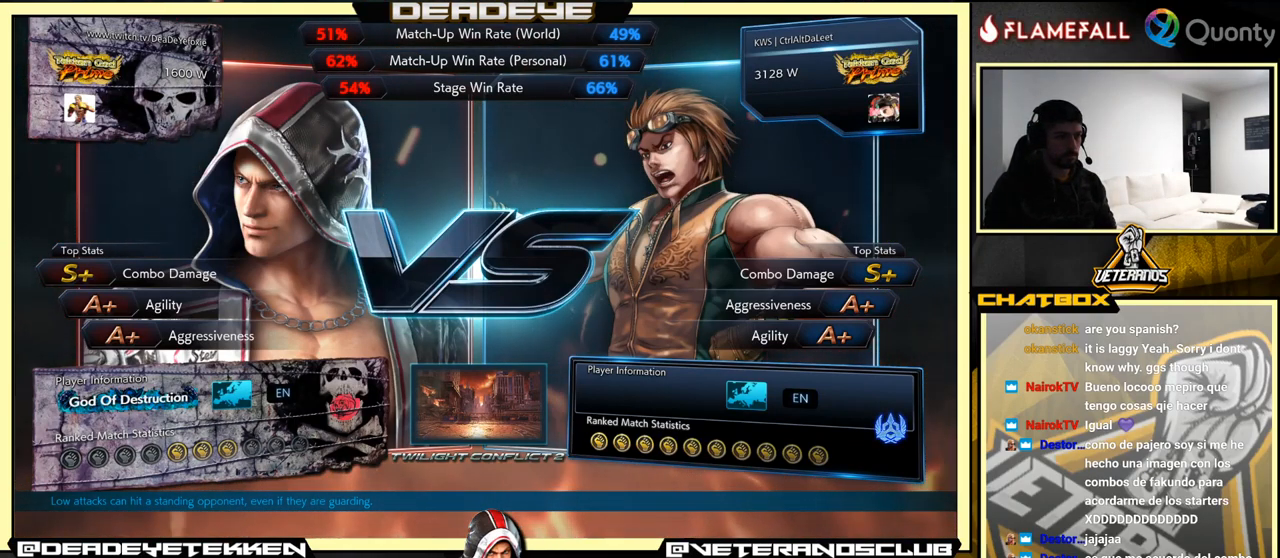
{"buttons": [], "left_stick": "center", "events": [[33, "CROSS", "up"], [266, "CROSS", "down"], [266, "left_stick", "center"], [416, "CROSS", "up"]]}
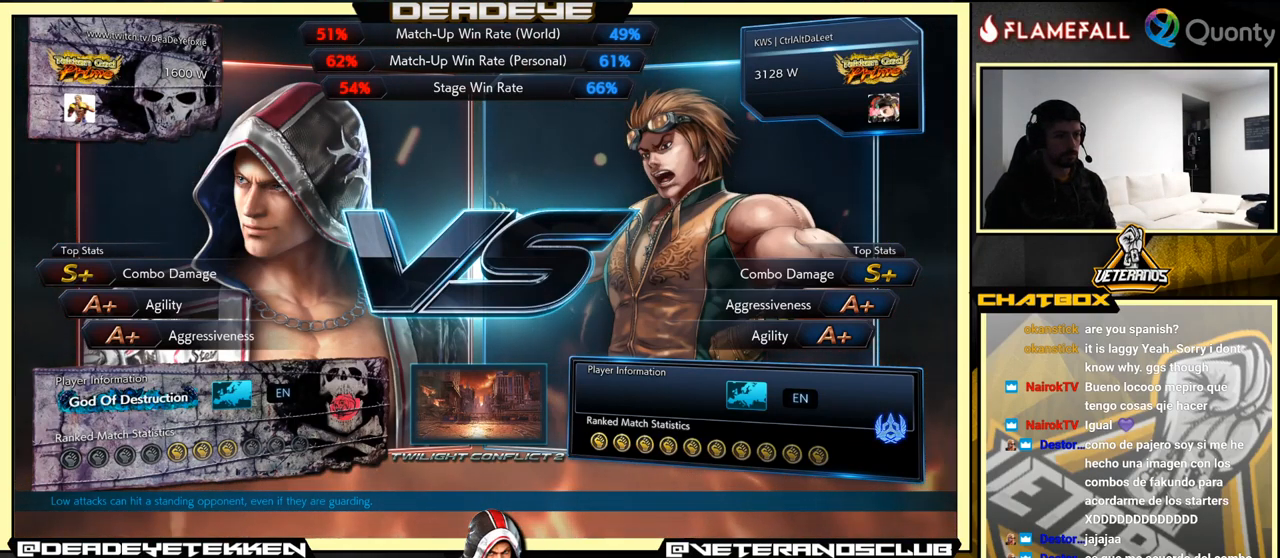
{"buttons": [], "left_stick": "center", "events": [[116, "CROSS", "down"], [300, "CROSS", "up"]]}
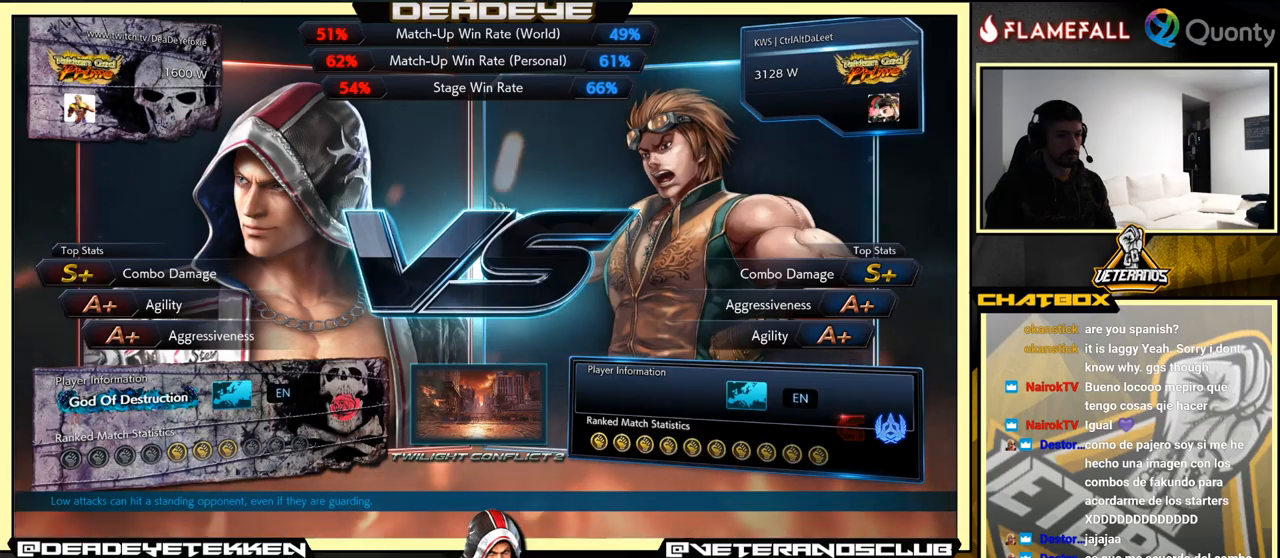
{"buttons": [], "left_stick": "center", "events": [[300, "CROSS", "down"], [467, "CROSS", "up"]]}
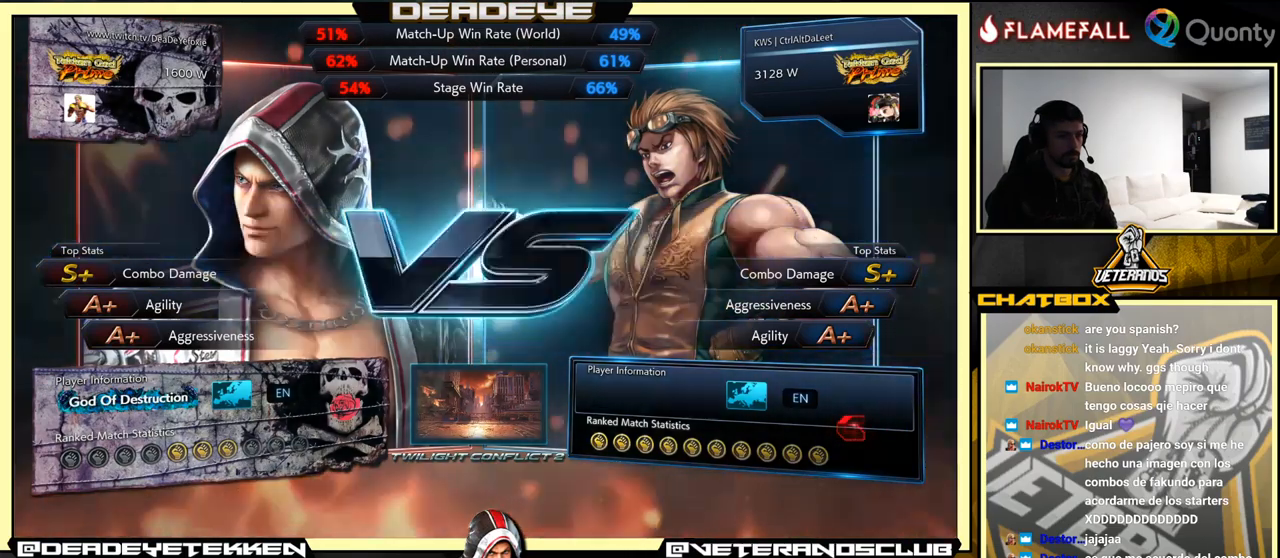
{"buttons": ["CROSS"], "left_stick": "center", "events": [[117, "CROSS", "down"], [300, "CROSS", "up"], [417, "CROSS", "down"]]}
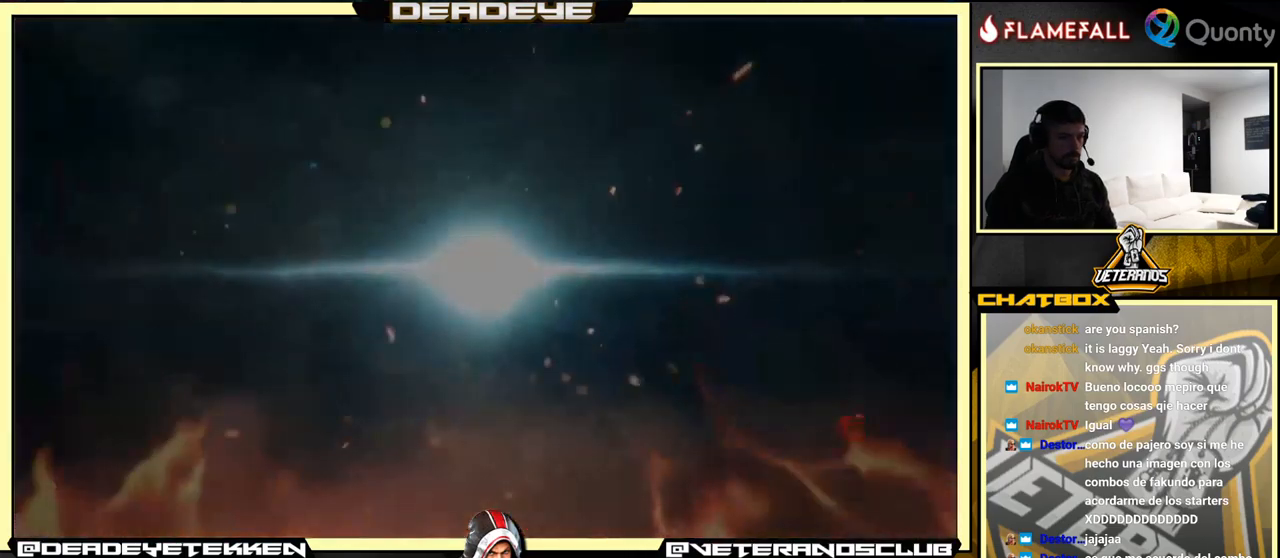
{"buttons": [], "left_stick": "center", "events": [[50, "CROSS", "up"]]}
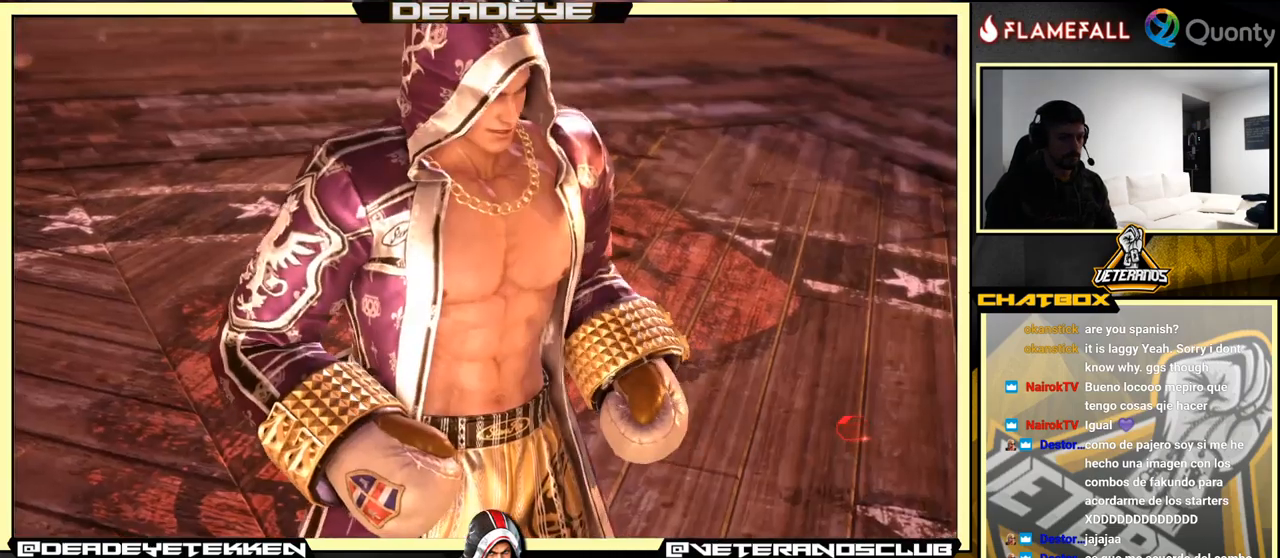
{"buttons": [], "left_stick": "center", "events": [[133, "START", "down"], [283, "START", "up"], [350, "START", "down"], [467, "START", "up"]]}
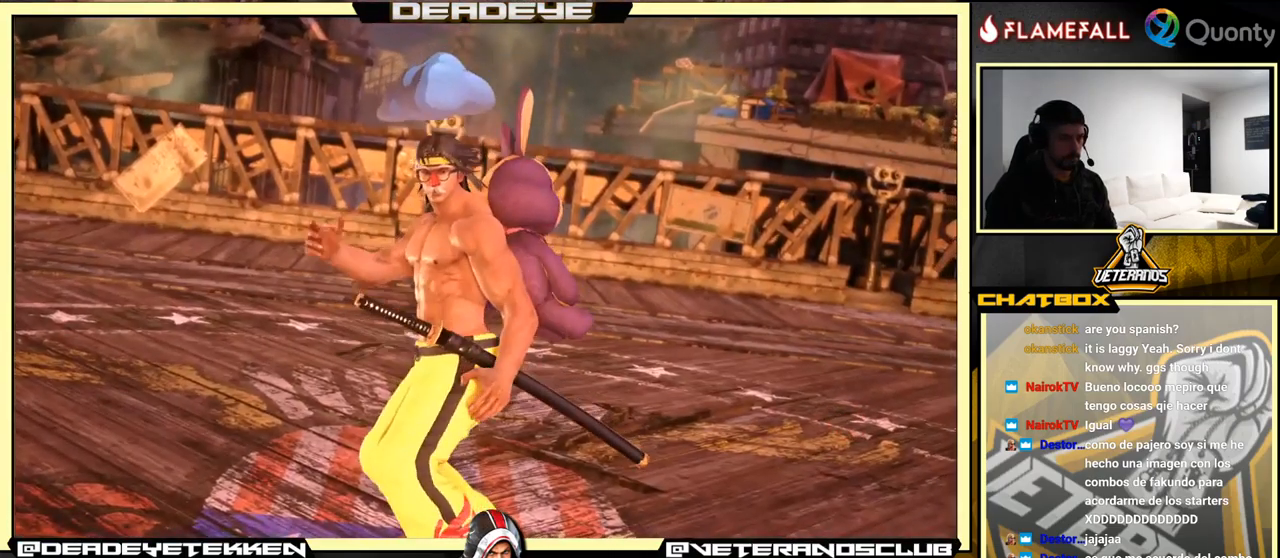
{"buttons": [], "left_stick": "center", "events": [[33, "START", "down"], [217, "START", "up"], [233, "START", "down"], [417, "START", "up"]]}
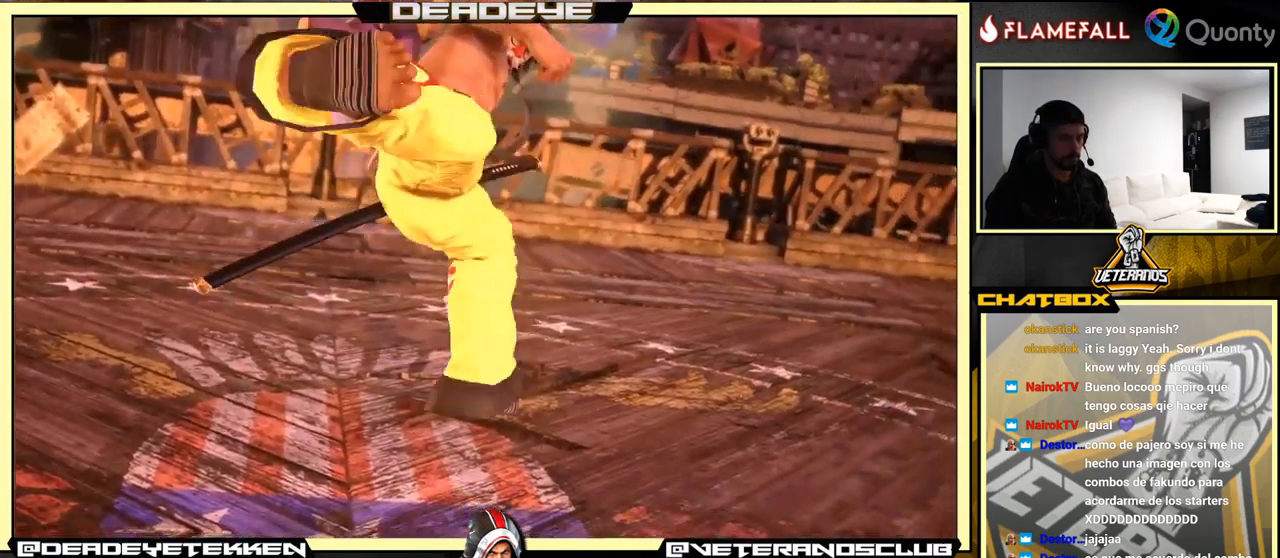
{"buttons": ["START"], "left_stick": "center", "events": [[17, "START", "down"], [167, "START", "up"], [217, "START", "down"], [417, "START", "up"], [483, "START", "down"]]}
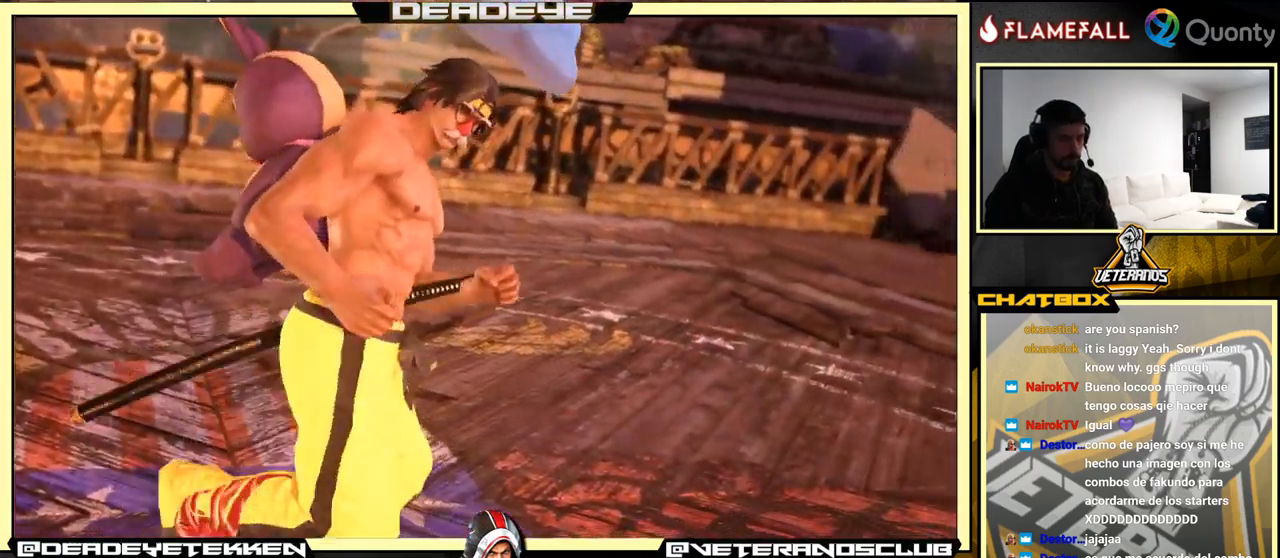
{"buttons": ["START"], "left_stick": "center", "events": [[183, "START", "up"], [233, "START", "down"], [417, "START", "up"], [450, "START", "down"]]}
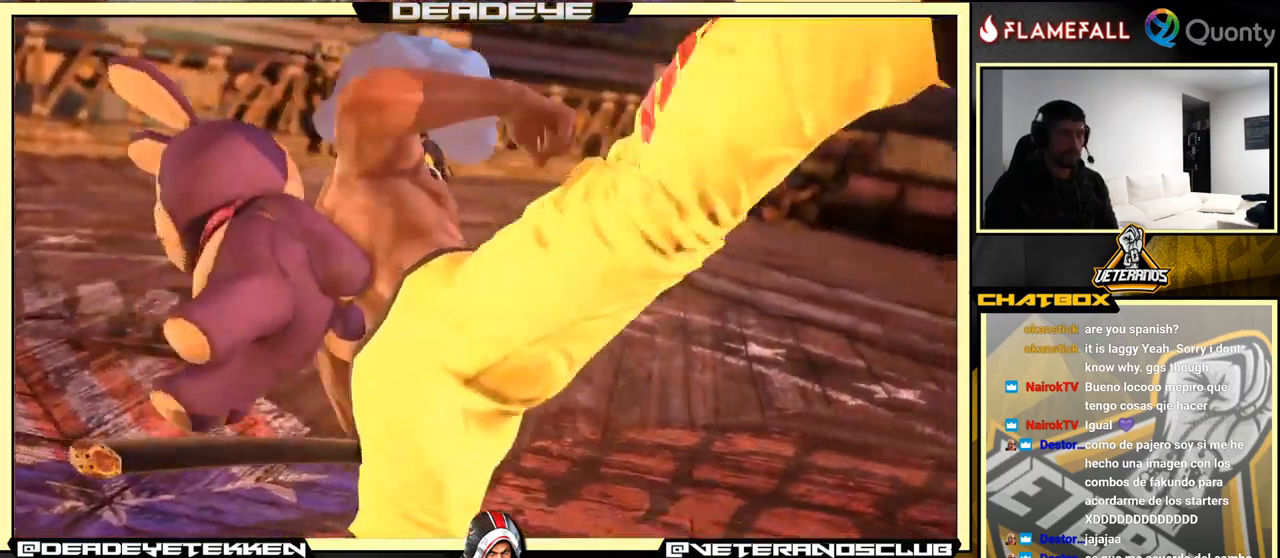
{"buttons": ["START"], "left_stick": "center", "events": [[50, "START", "up"], [133, "START", "down"], [283, "START", "up"], [367, "START", "down"]]}
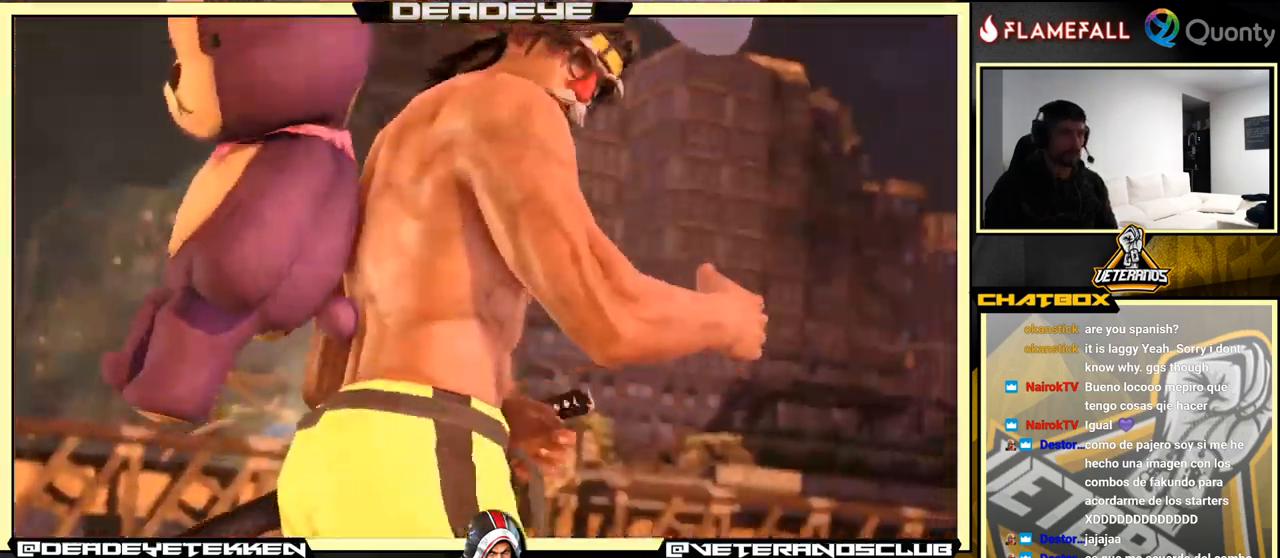
{"buttons": [], "left_stick": "center", "events": [[17, "START", "up"], [167, "START", "down"], [317, "START", "up"]]}
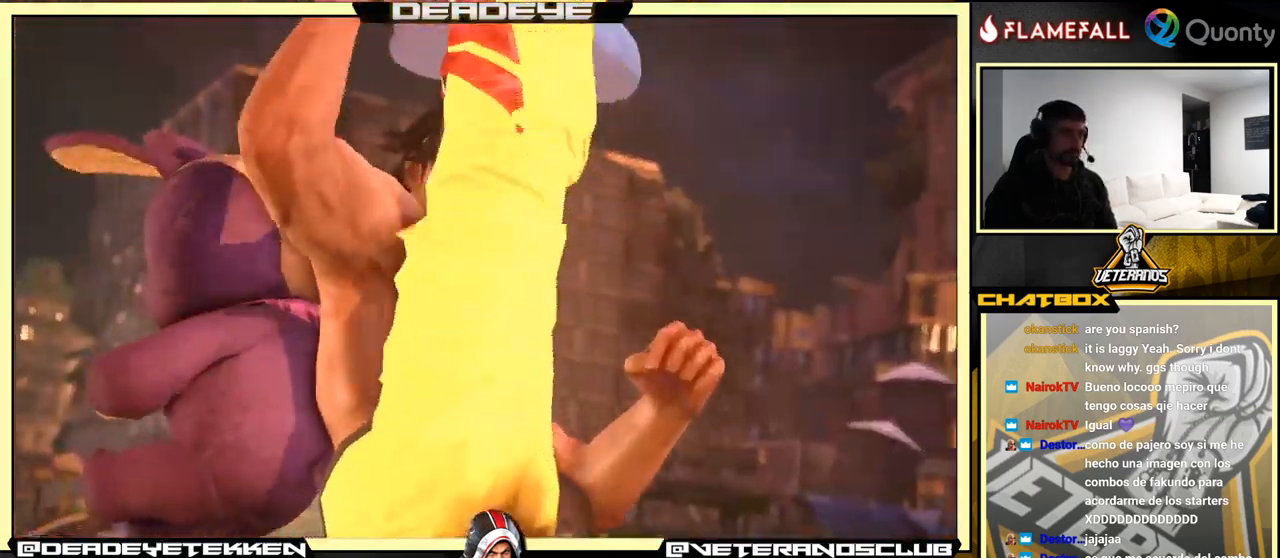
{"buttons": ["START"], "left_stick": "center", "events": [[500, "START", "down"]]}
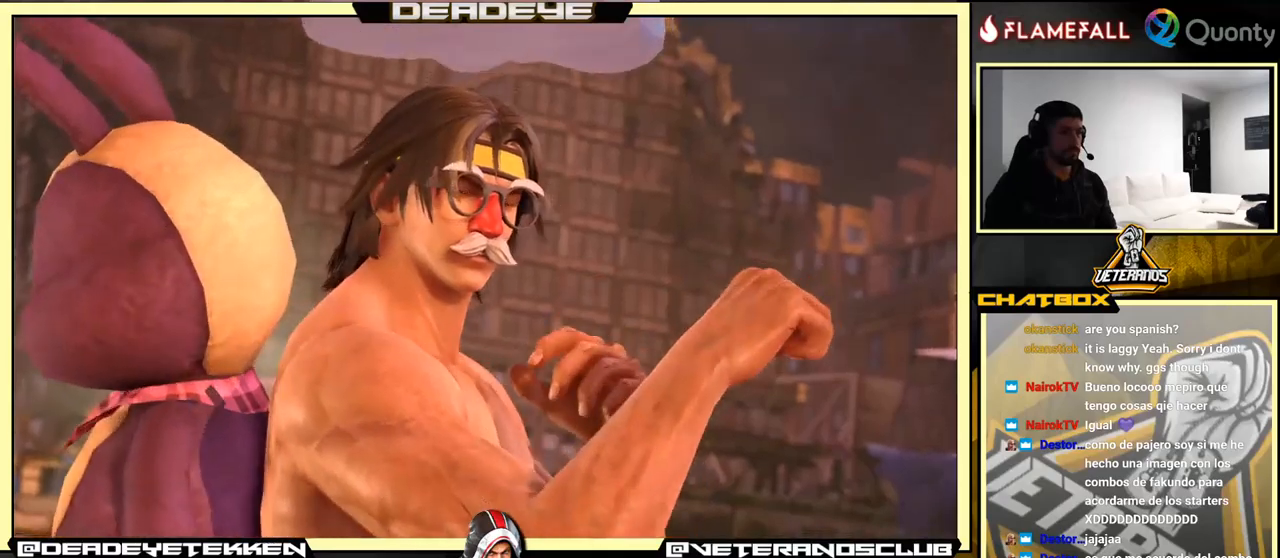
{"buttons": ["START"], "left_stick": "center", "events": [[167, "START", "up"], [384, "START", "down"]]}